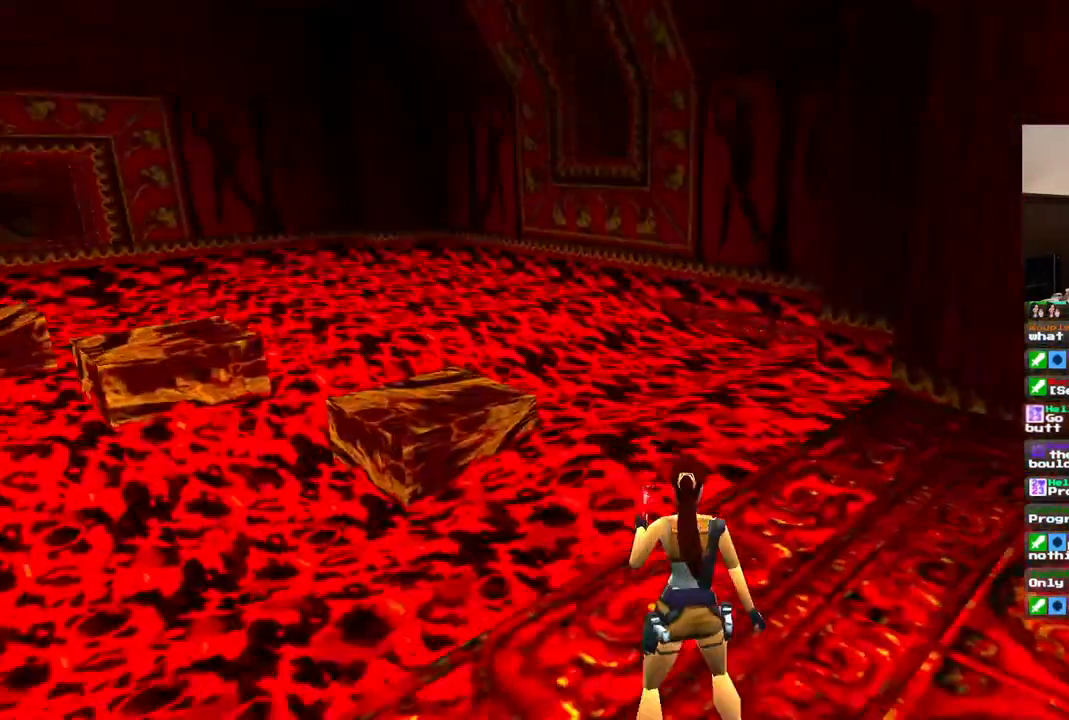
Gameplay with a controller (PlayStation layout); each line is a JSON object with the inputs held at the frame after it. "events" lists button and stick changes between this image and that frame as [ms after this image, input, new state], when the widget could be followed in between. Not read: L1 L3 R3.
{"buttons": ["DPAD_RIGHT"], "left_stick": "center", "right_stick": "center", "events": [[33, "DPAD_UP", "up"], [317, "DPAD_RIGHT", "down"]]}
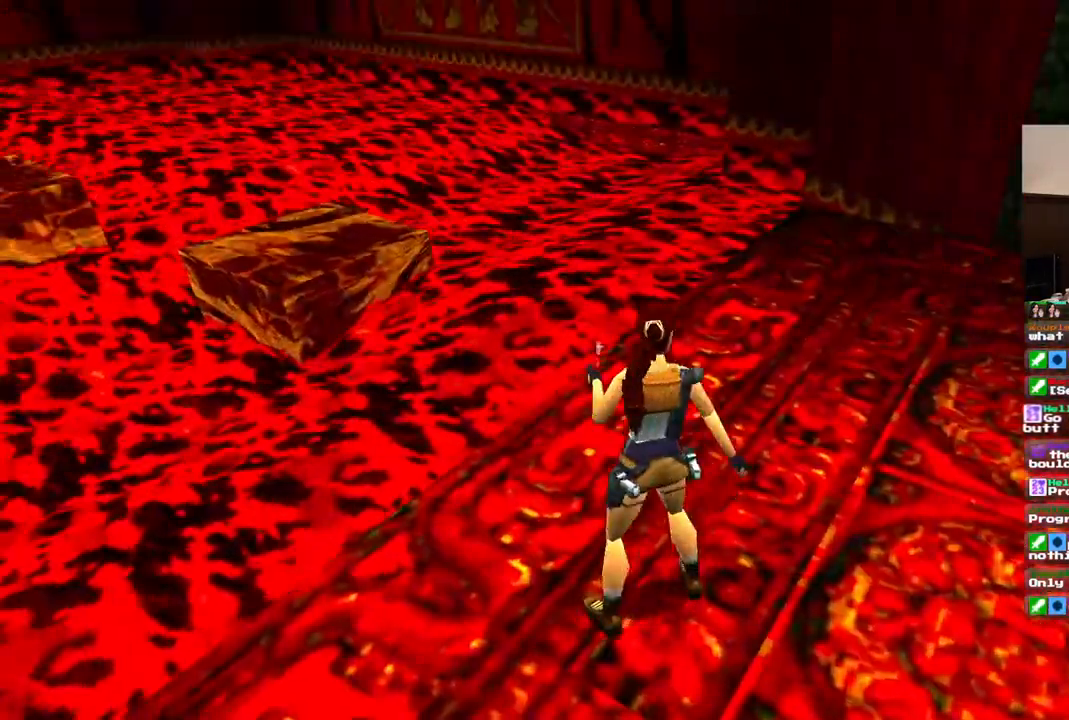
{"buttons": ["DPAD_RIGHT"], "left_stick": "center", "right_stick": "center", "events": []}
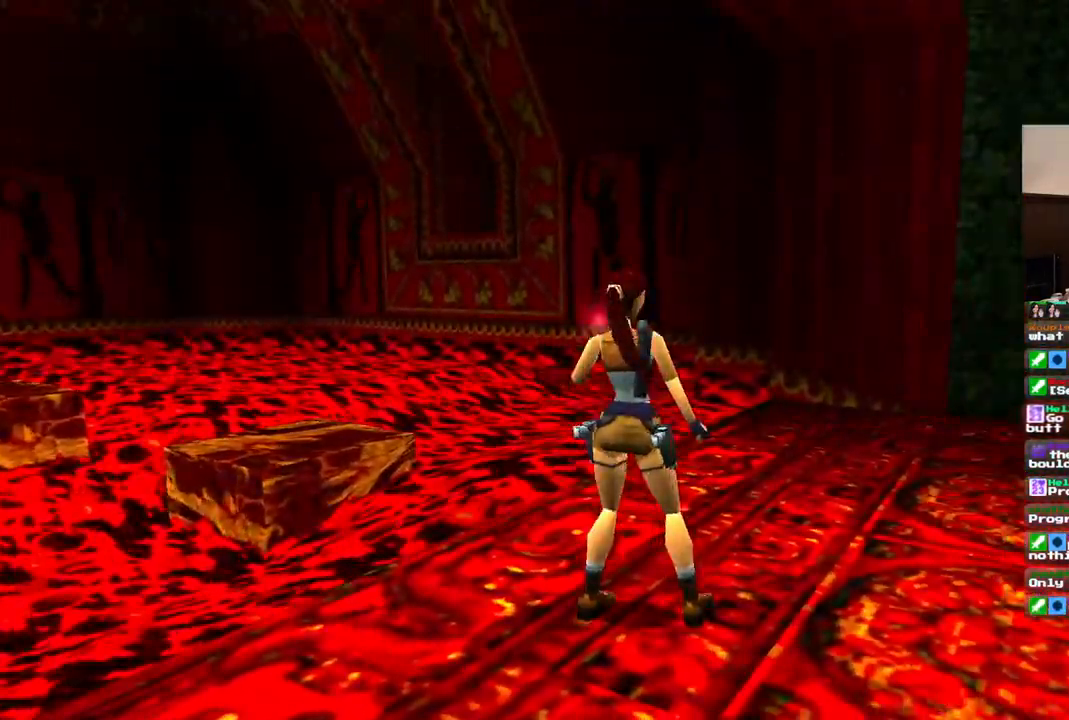
{"buttons": ["DPAD_UP"], "left_stick": "center", "right_stick": "center", "events": [[433, "DPAD_RIGHT", "up"], [433, "DPAD_UP", "down"]]}
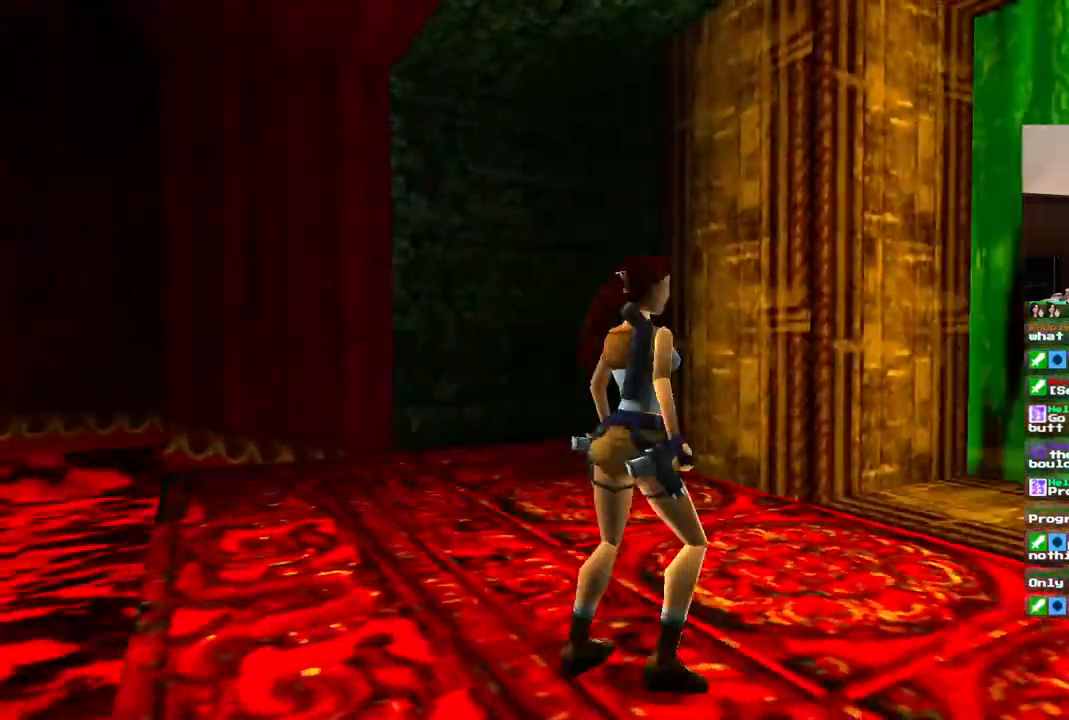
{"buttons": ["SQUARE", "DPAD_UP"], "left_stick": "center", "right_stick": "center", "events": [[267, "DPAD_LEFT", "down"], [433, "DPAD_LEFT", "up"], [433, "SQUARE", "down"]]}
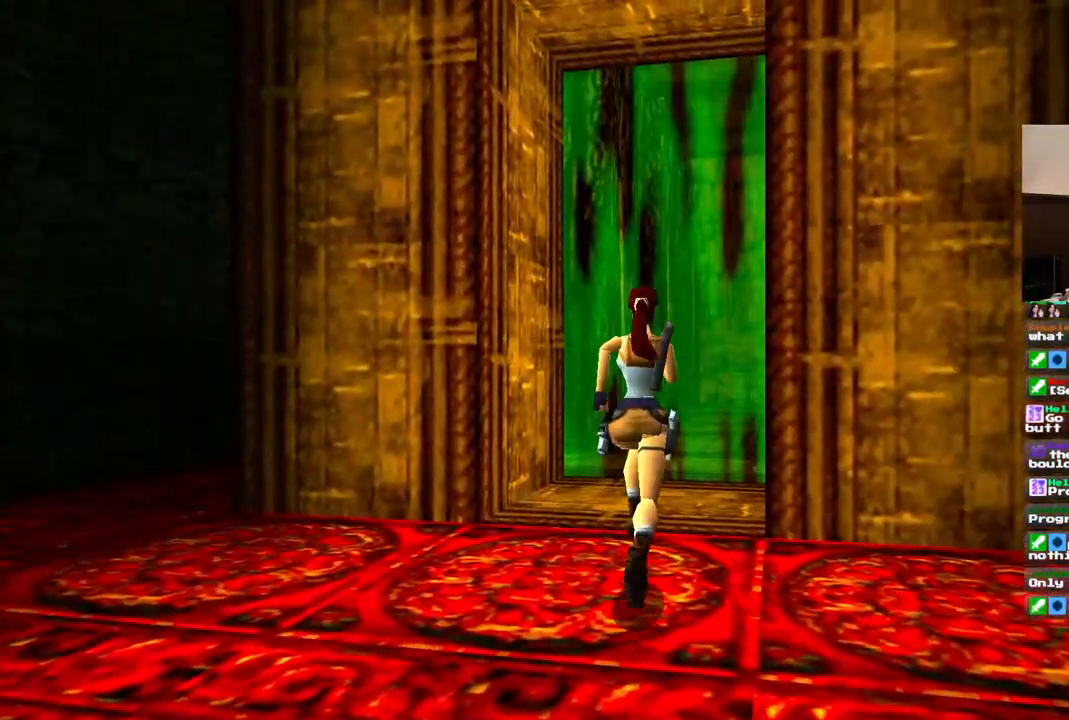
{"buttons": ["SQUARE", "DPAD_UP"], "left_stick": "center", "right_stick": "center", "events": [[167, "DPAD_RIGHT", "down"], [417, "DPAD_RIGHT", "up"]]}